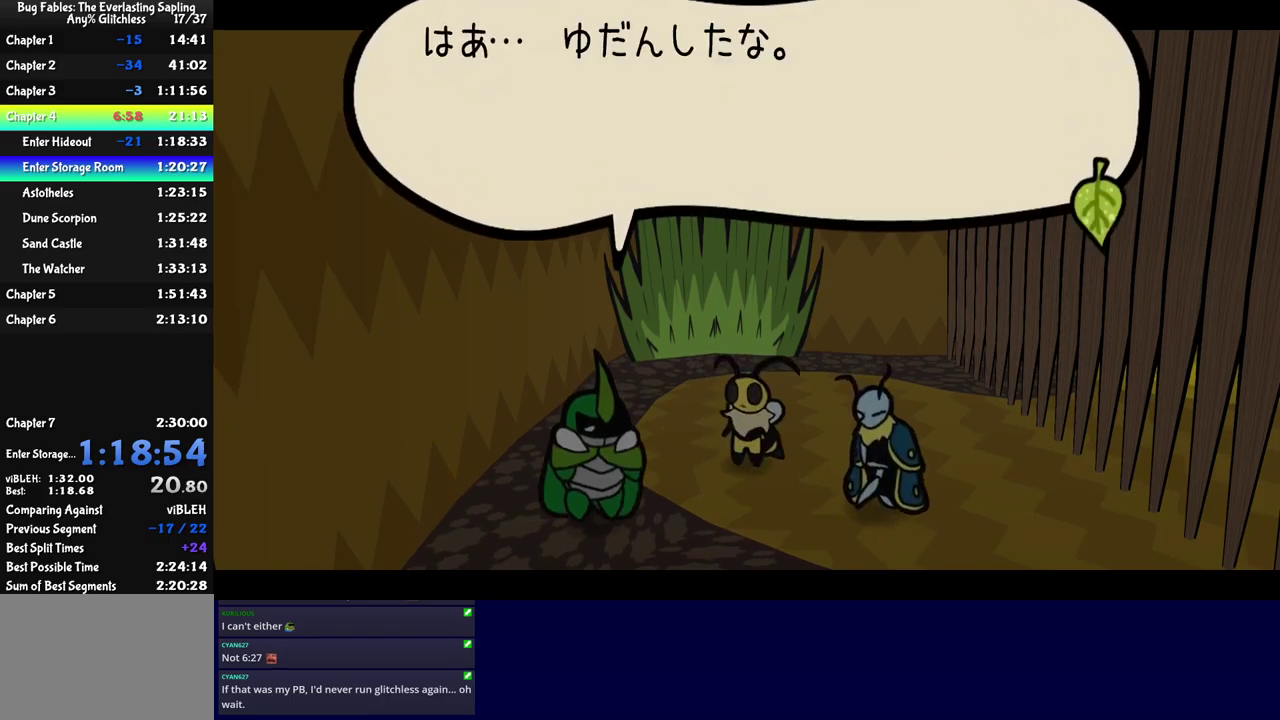
Gameplay with a controller (Nintendo layout); each line is a JSON object with the inputs held at the frame after it. "events" lists button and stick changes between this image and that frame as [ms after this image, input, new state], when the widget could be followed in between. Not read: L3 R3.
{"buttons": ["C_RIGHT"], "left_stick": "center", "events": []}
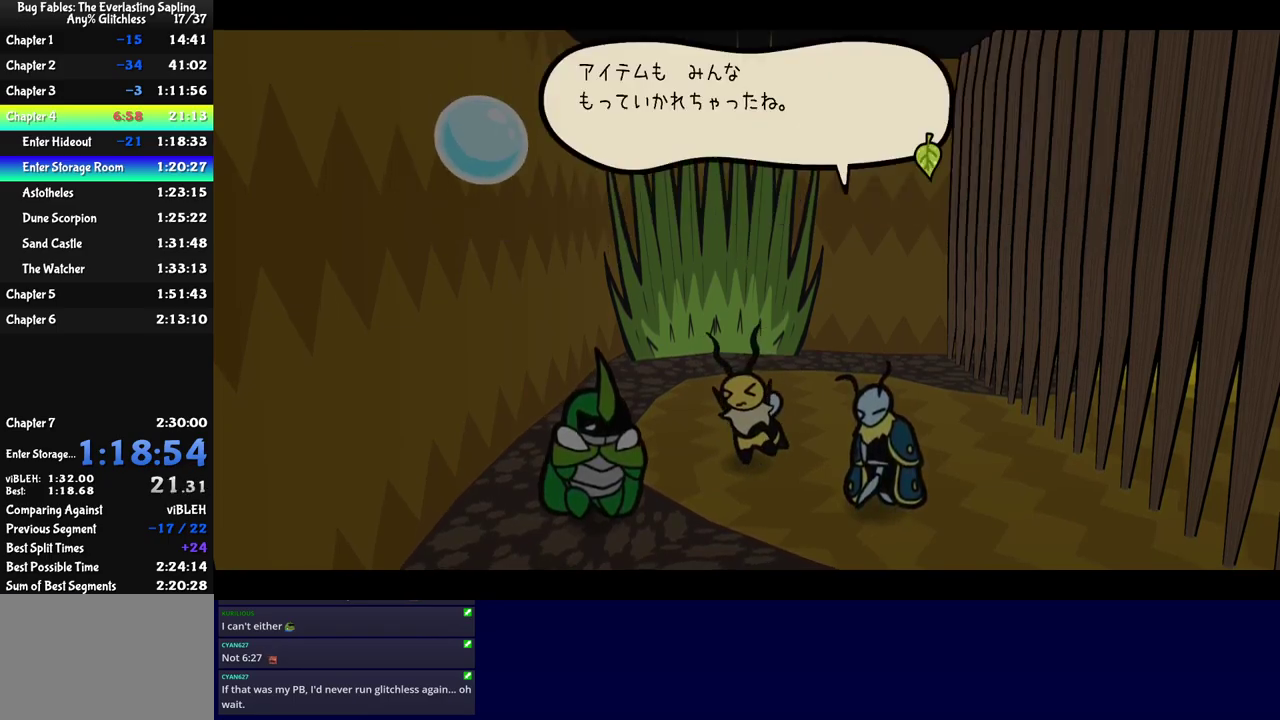
{"buttons": ["C_RIGHT"], "left_stick": "center", "events": []}
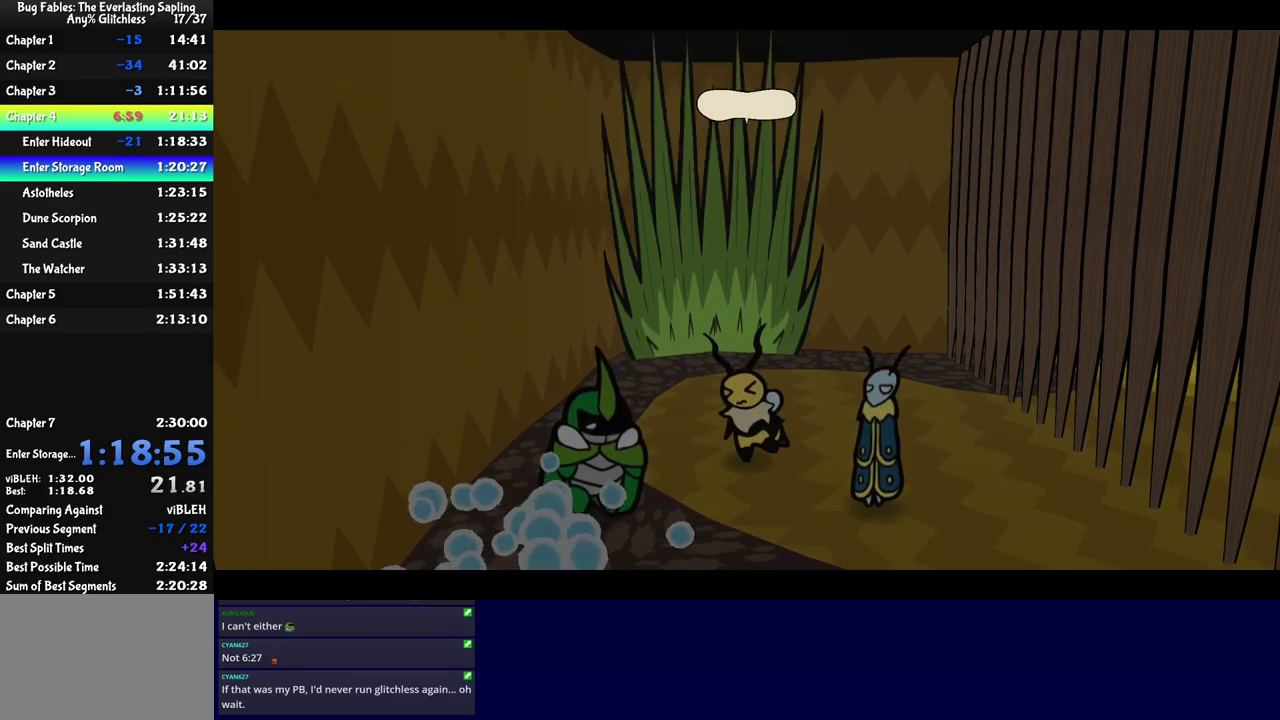
{"buttons": ["C_RIGHT"], "left_stick": "center", "events": []}
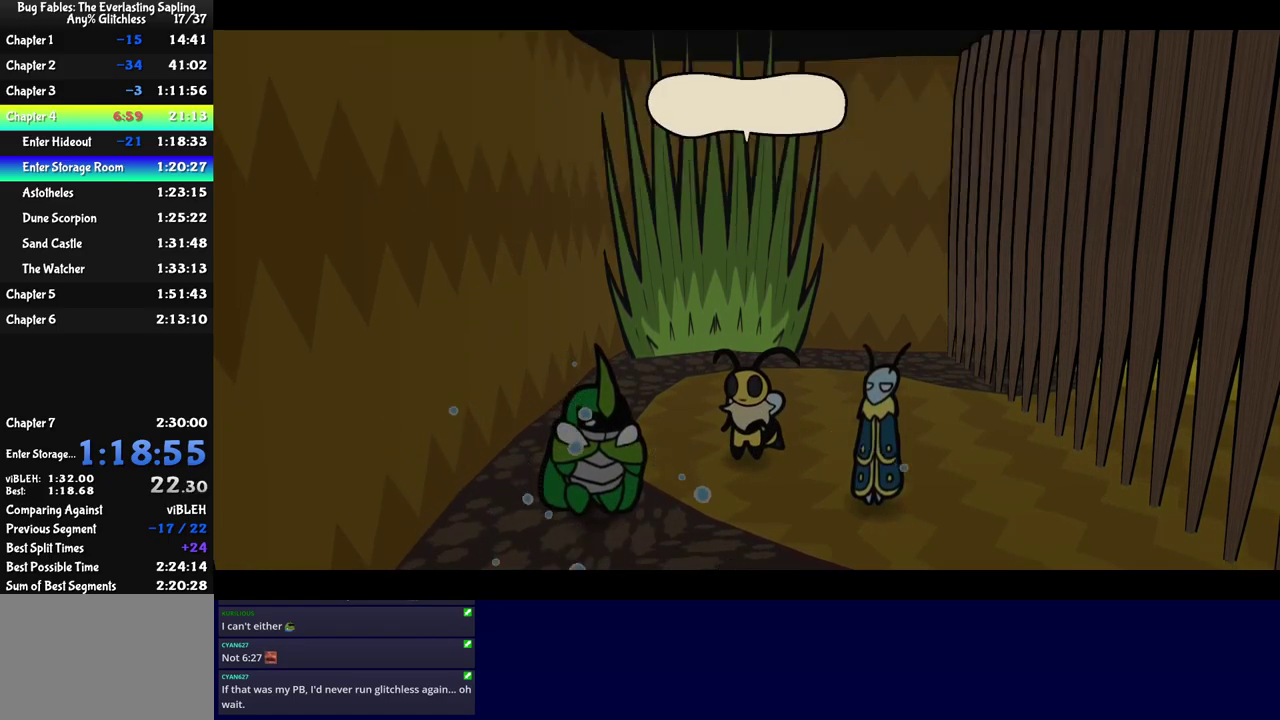
{"buttons": ["C_RIGHT"], "left_stick": "center", "events": []}
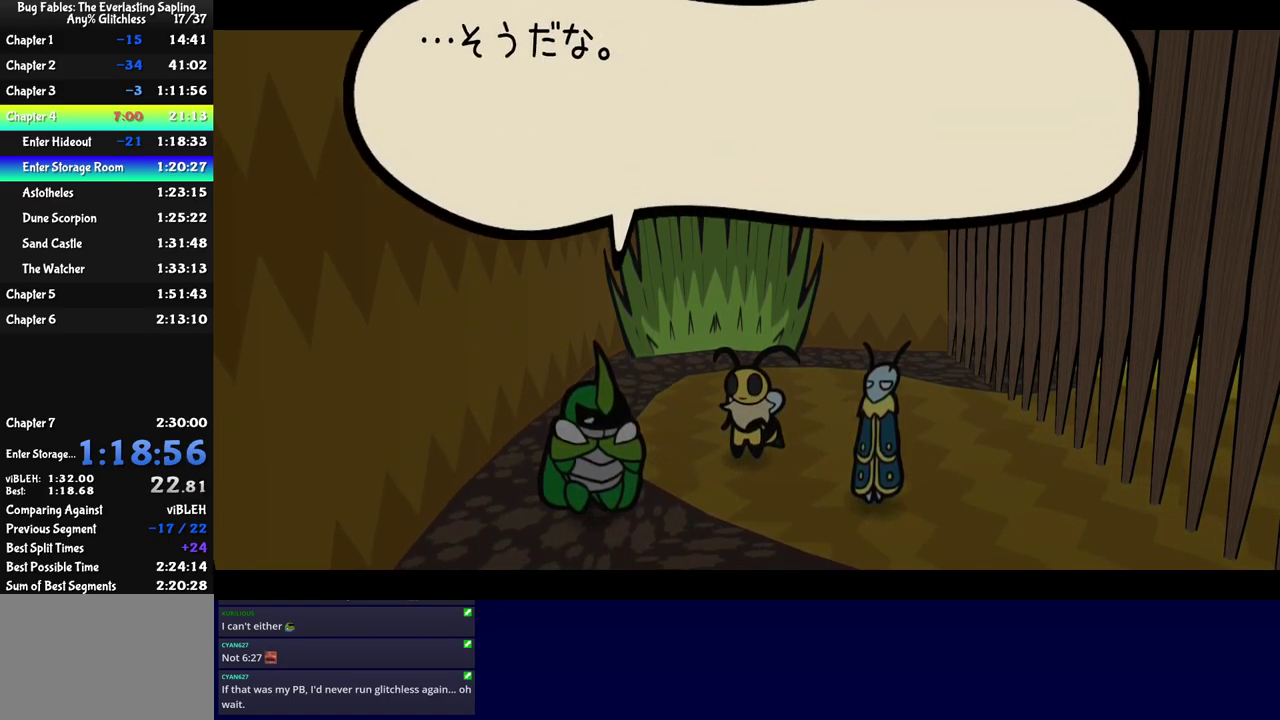
{"buttons": ["C_RIGHT"], "left_stick": "center", "events": []}
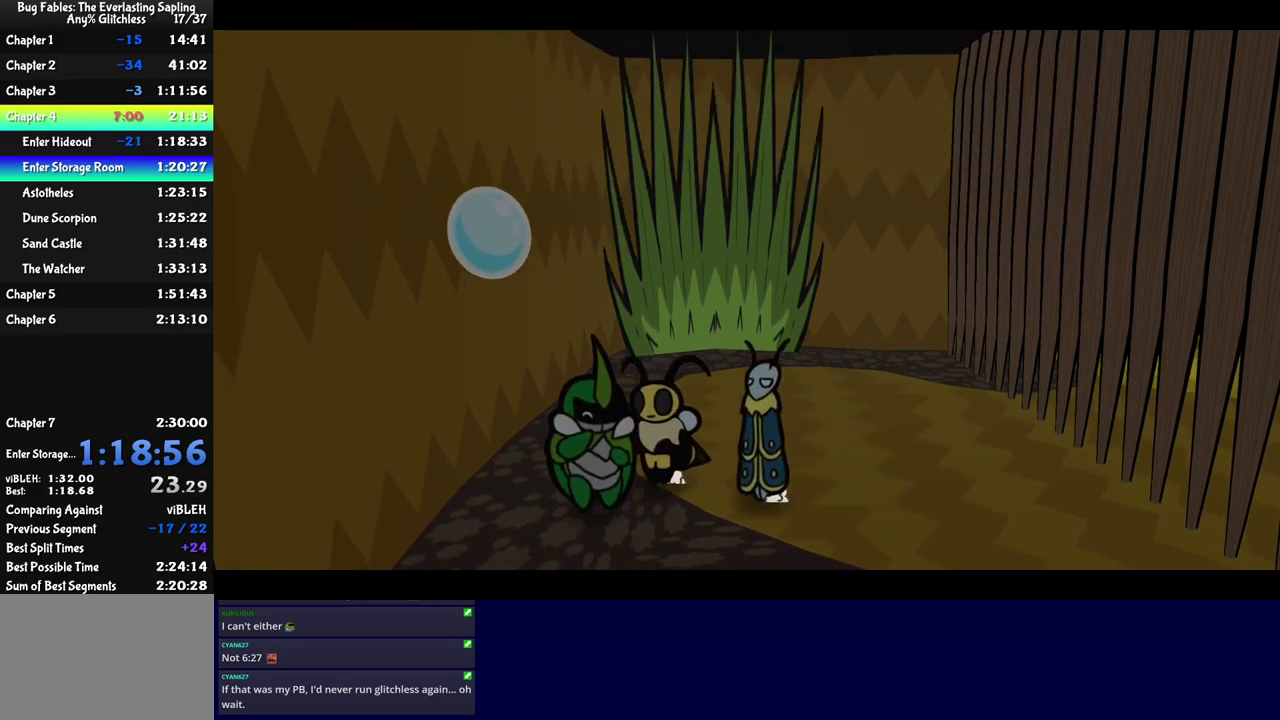
{"buttons": [], "left_stick": "right", "events": [[134, "left_stick", "right"], [434, "C_RIGHT", "up"]]}
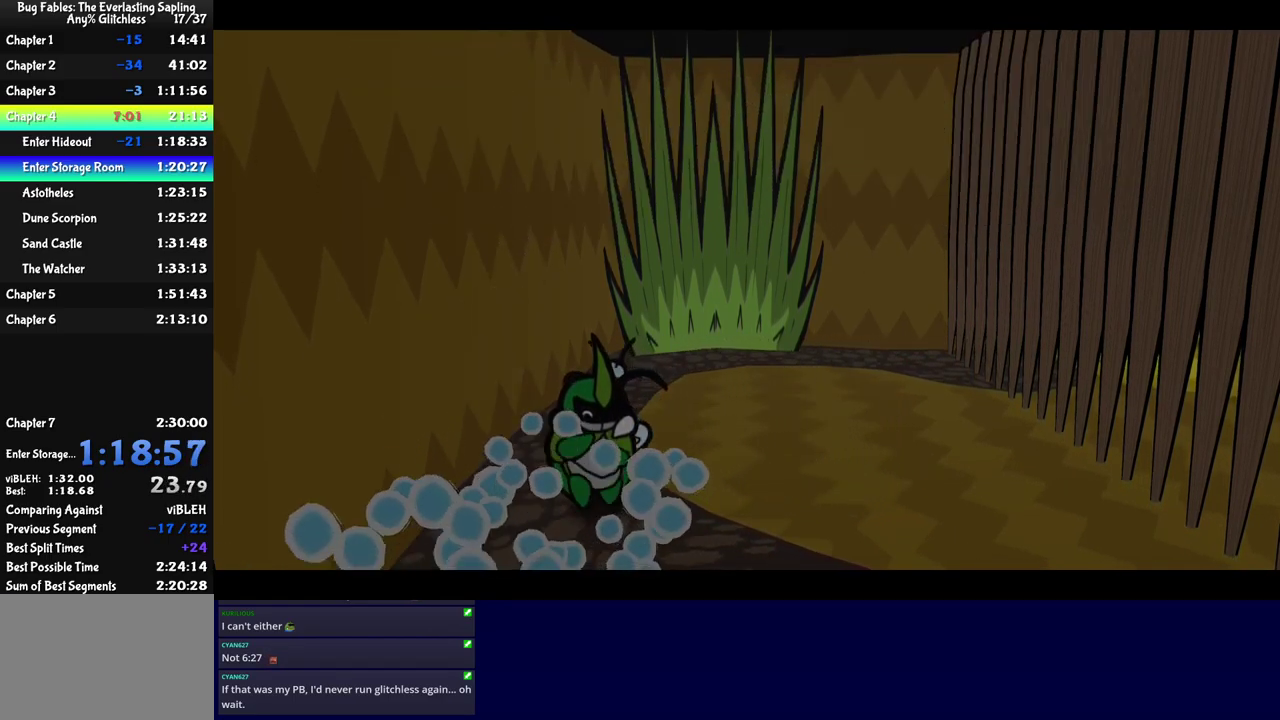
{"buttons": [], "left_stick": "right", "events": []}
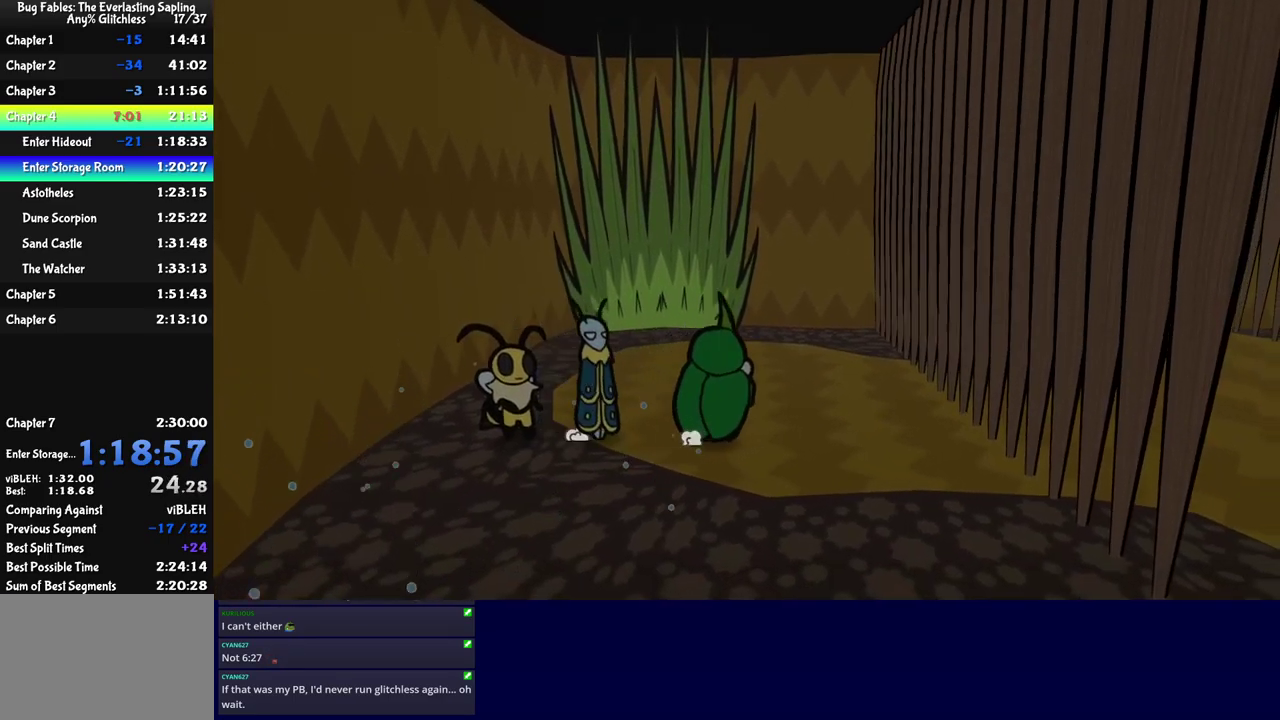
{"buttons": [], "left_stick": "right", "events": [[84, "START", "down"], [150, "START", "up"], [384, "START", "down"], [450, "START", "up"]]}
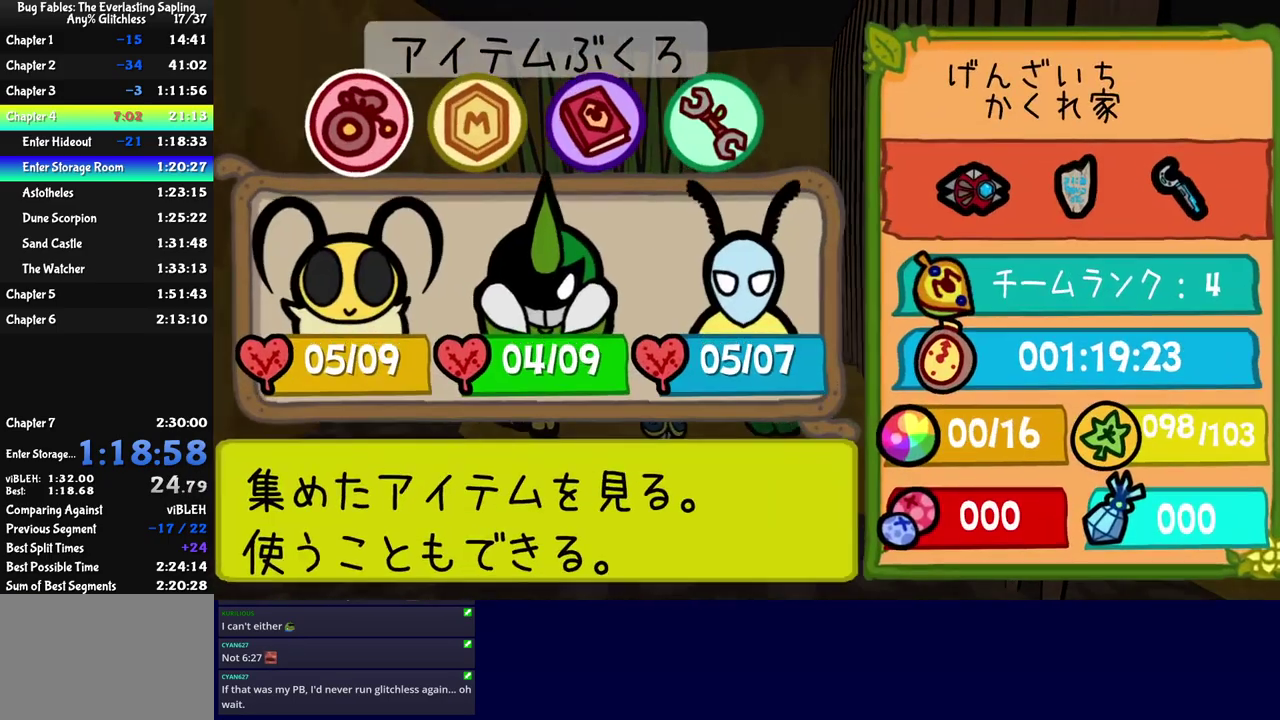
{"buttons": [], "left_stick": "center", "events": [[34, "left_stick", "center"], [117, "DPAD_RIGHT", "down"], [150, "C_DOWN", "down"], [217, "C_DOWN", "up"], [217, "DPAD_RIGHT", "up"]]}
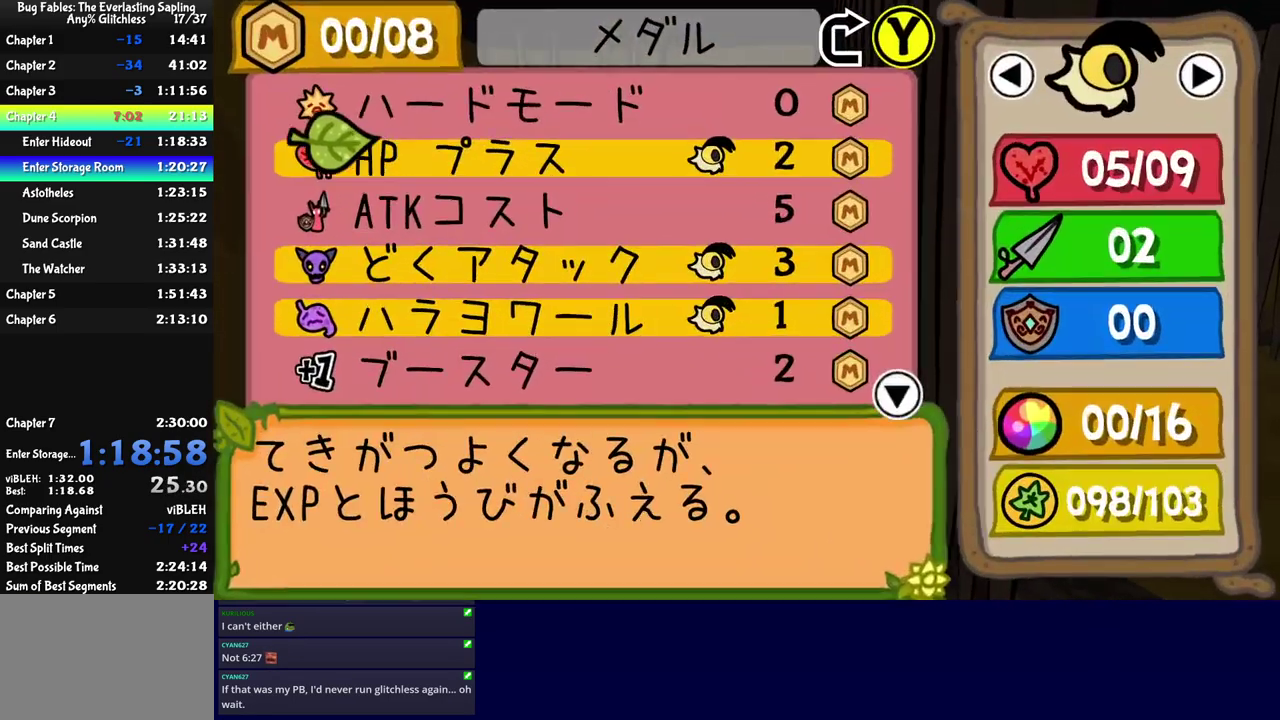
{"buttons": [], "left_stick": "center", "events": [[200, "DPAD_DOWN", "down"], [366, "DPAD_DOWN", "up"], [400, "C_DOWN", "down"], [450, "C_DOWN", "up"]]}
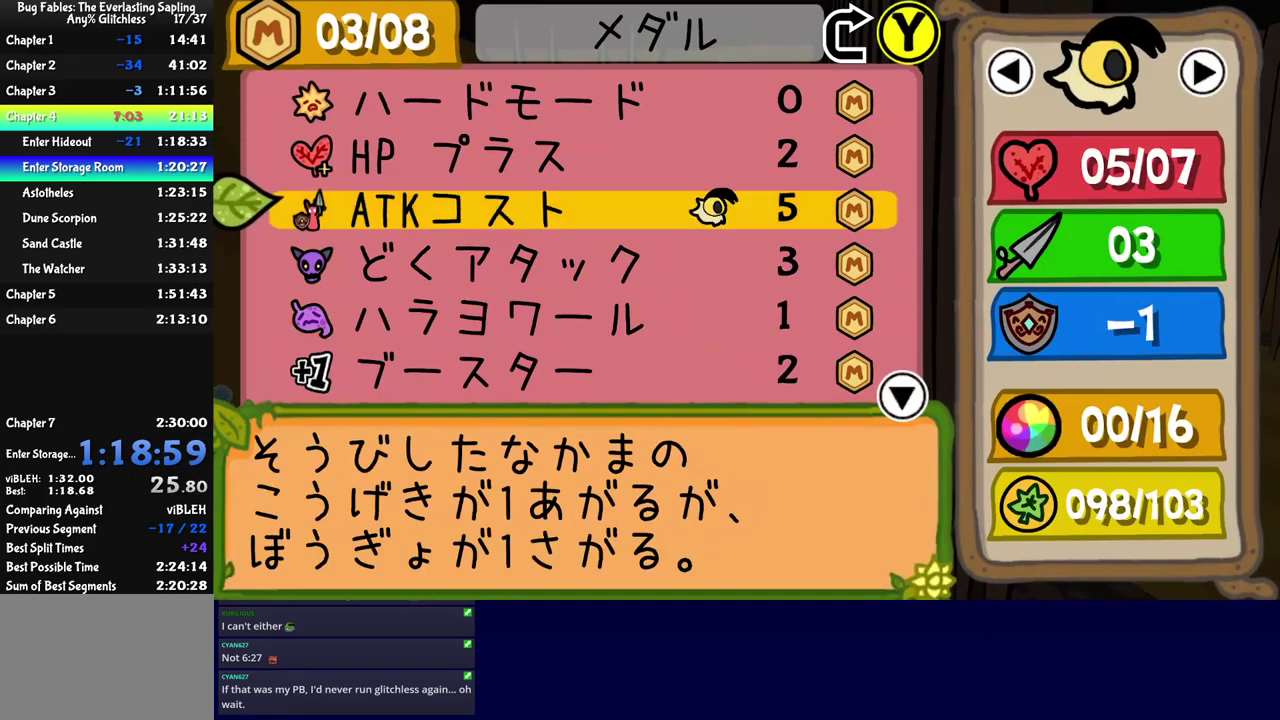
{"buttons": [], "left_stick": "center", "events": [[16, "DPAD_DOWN", "down"], [100, "DPAD_DOWN", "up"], [166, "DPAD_DOWN", "down"], [216, "DPAD_DOWN", "up"], [266, "DPAD_DOWN", "down"], [333, "DPAD_DOWN", "up"], [400, "DPAD_DOWN", "down"], [450, "DPAD_DOWN", "up"]]}
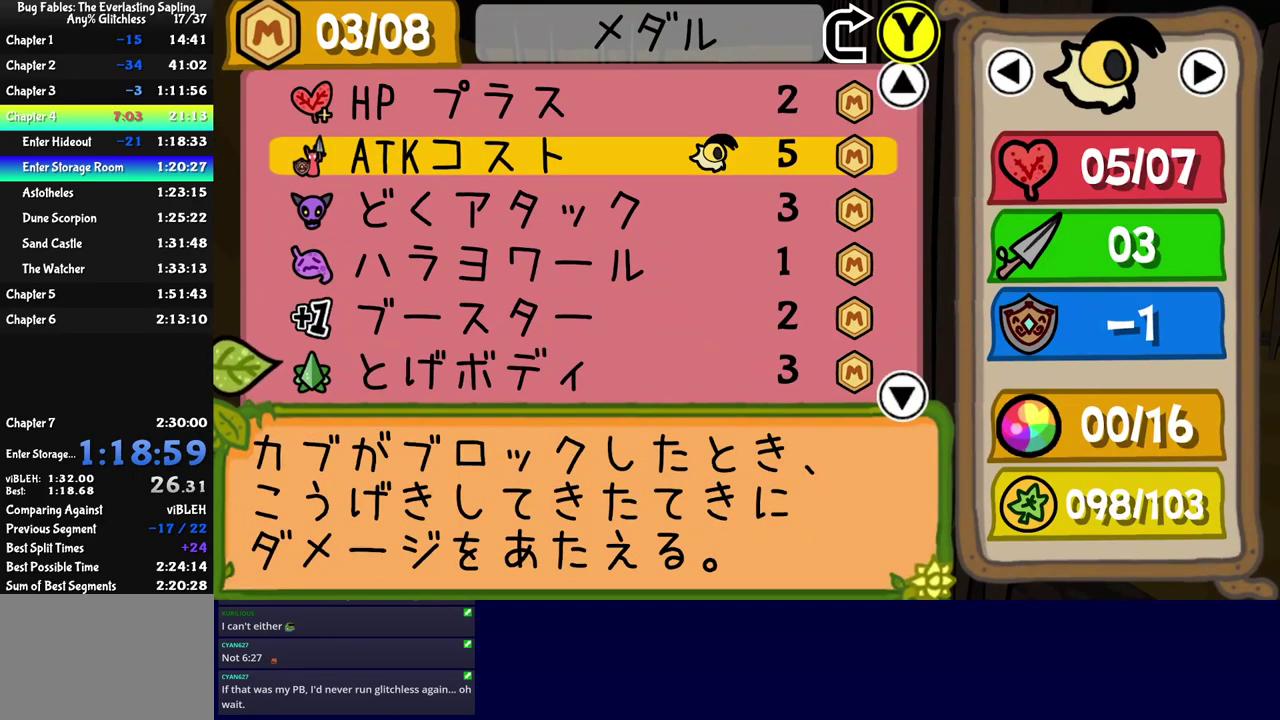
{"buttons": [], "left_stick": "center", "events": [[183, "C_DOWN", "down"], [233, "C_DOWN", "up"], [316, "C_RIGHT", "down"], [366, "C_RIGHT", "up"]]}
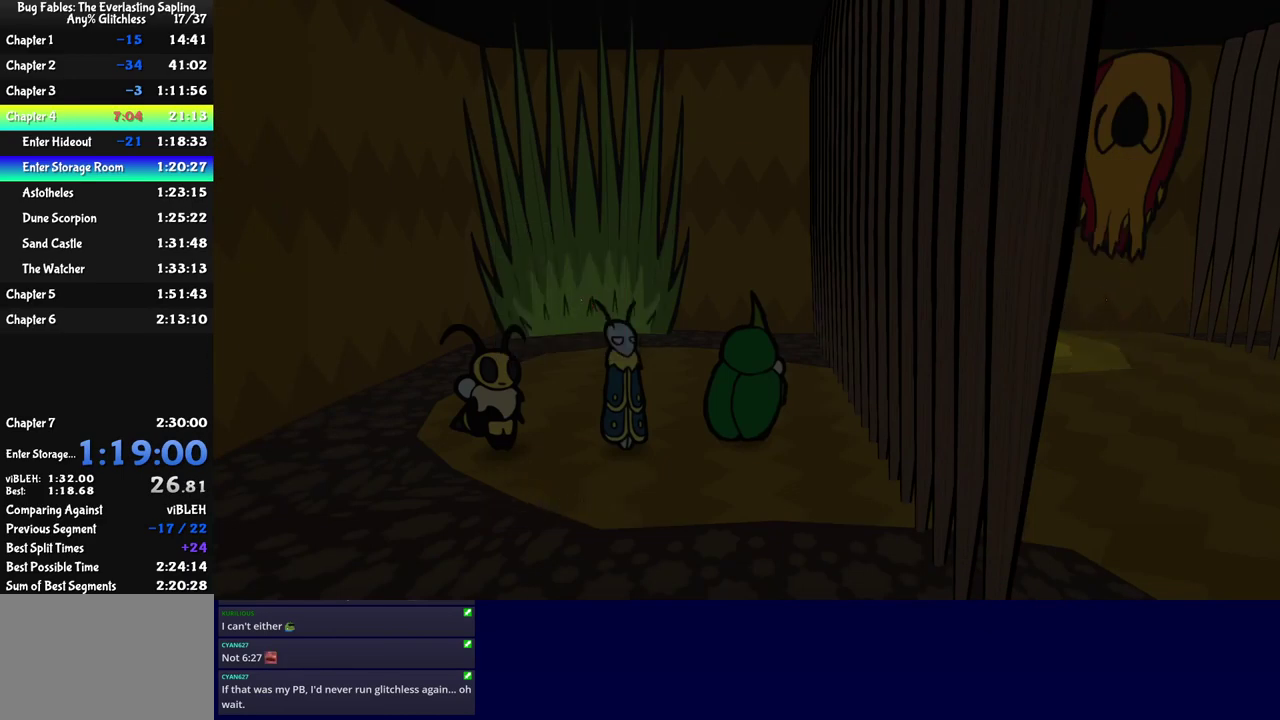
{"buttons": [], "left_stick": "right", "events": [[166, "left_stick", "right"]]}
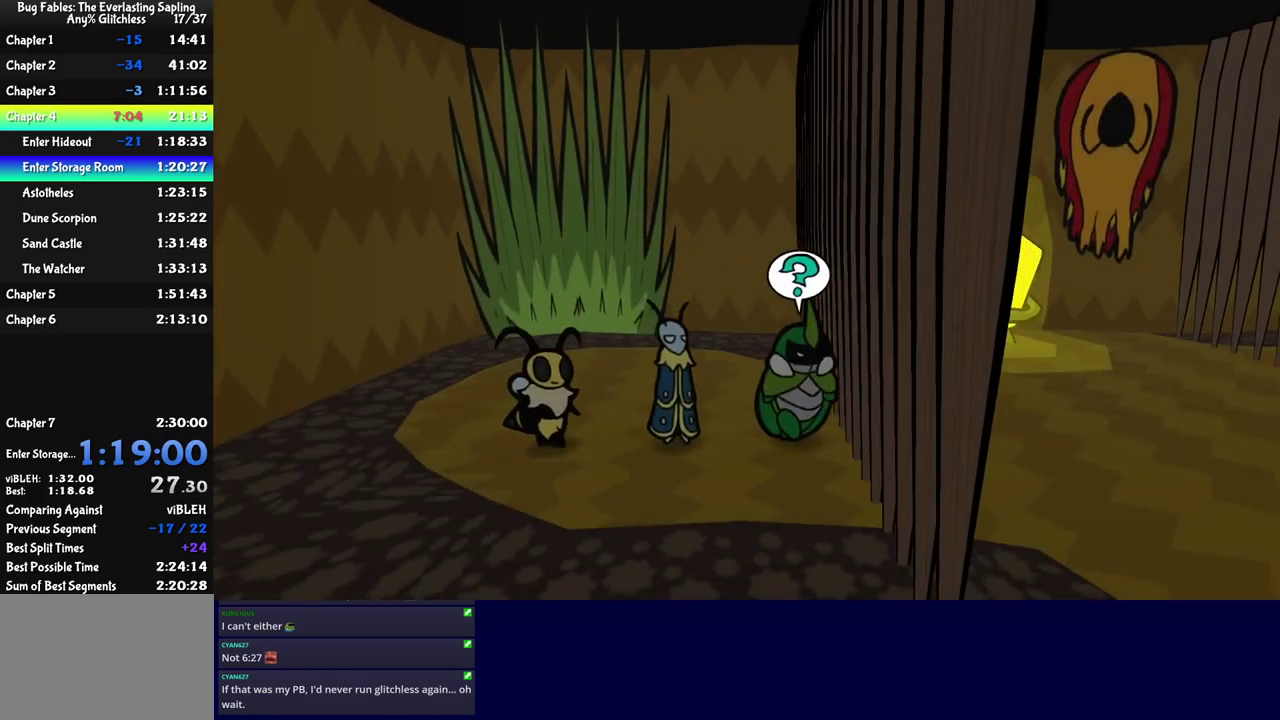
{"buttons": ["C_RIGHT"], "left_stick": "center", "events": [[16, "C_DOWN", "down"], [83, "C_DOWN", "up"], [116, "C_RIGHT", "down"], [216, "left_stick", "center"]]}
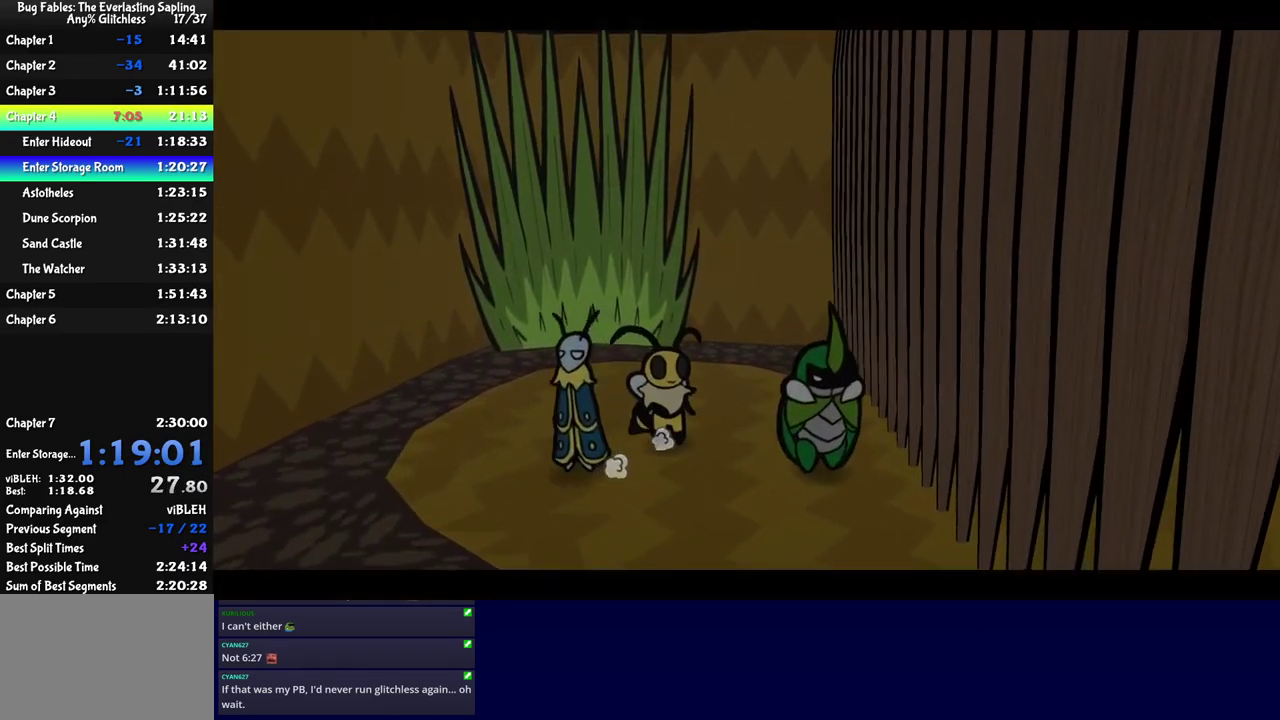
{"buttons": ["C_RIGHT"], "left_stick": "center", "events": []}
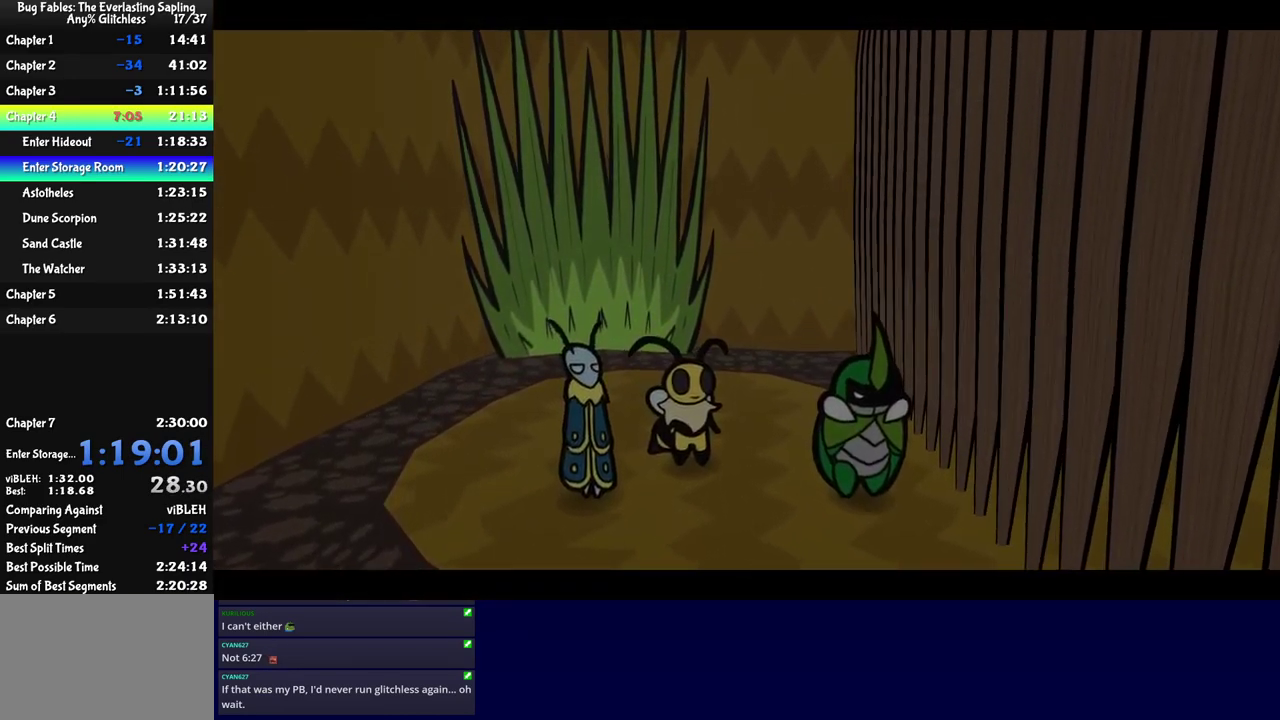
{"buttons": ["C_RIGHT"], "left_stick": "center", "events": []}
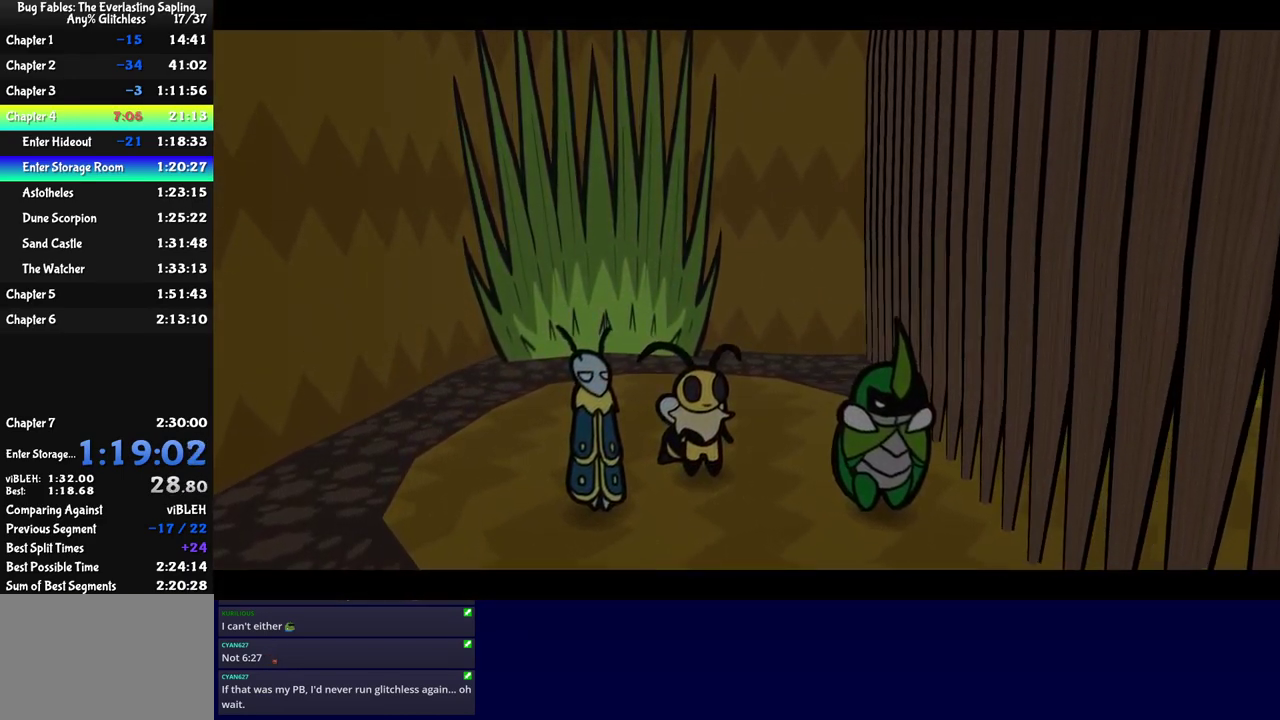
{"buttons": ["C_RIGHT"], "left_stick": "center", "events": []}
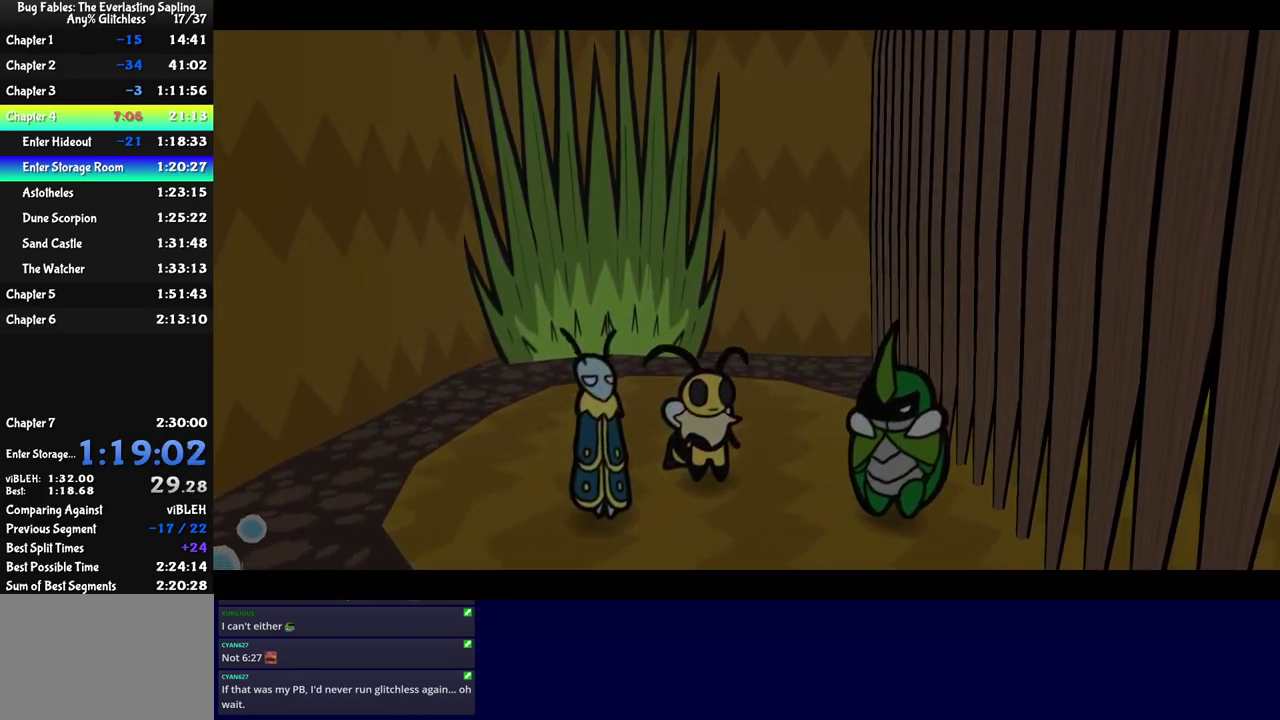
{"buttons": ["C_RIGHT"], "left_stick": "center", "events": []}
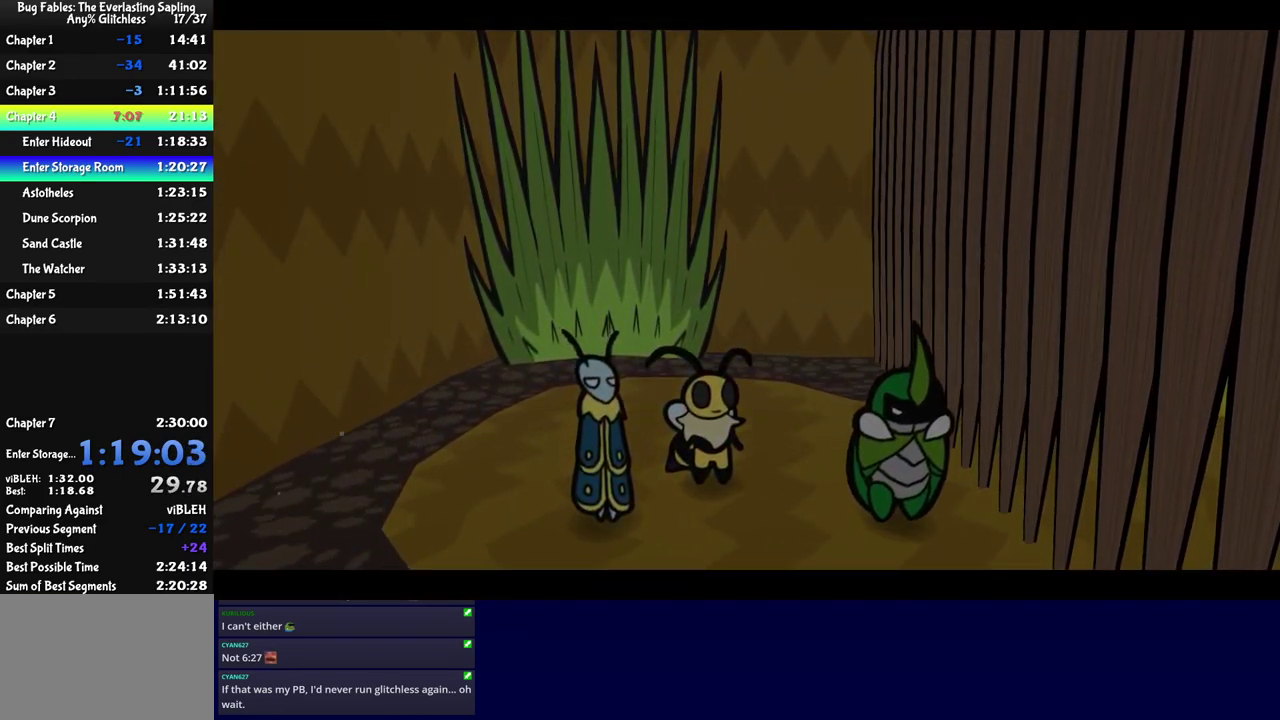
{"buttons": ["C_RIGHT"], "left_stick": "center", "events": []}
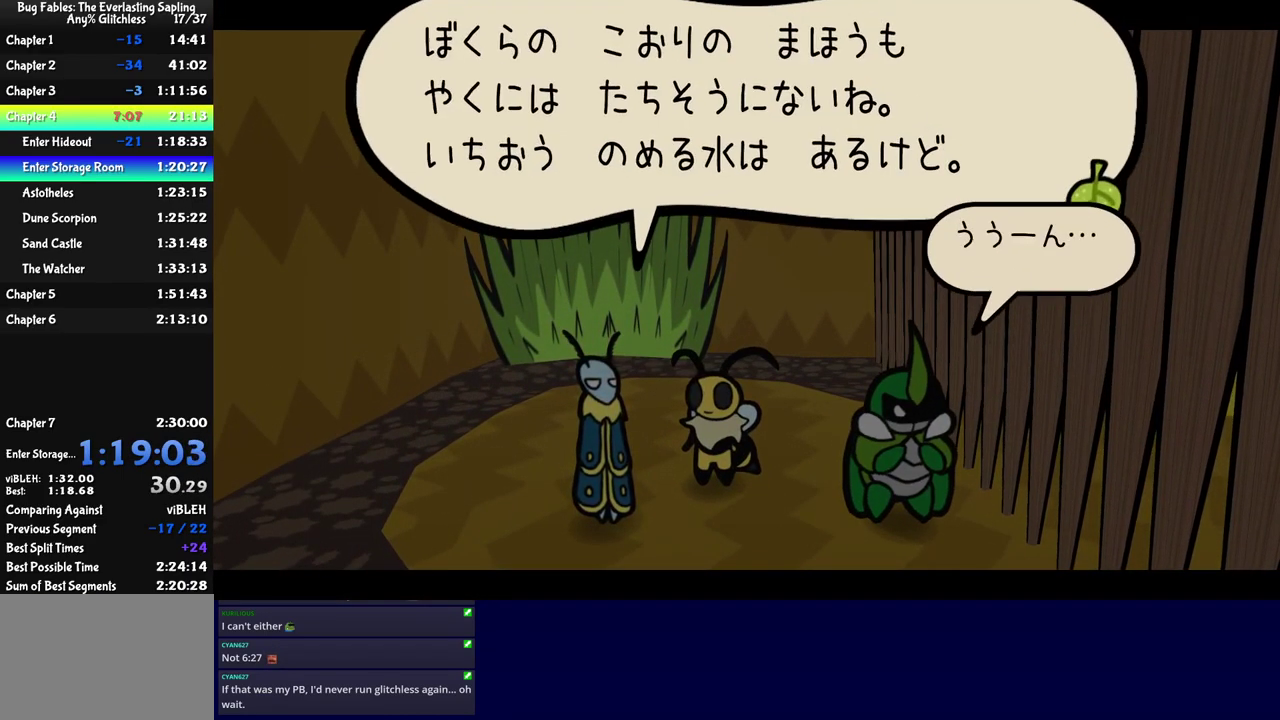
{"buttons": ["C_RIGHT"], "left_stick": "center", "events": []}
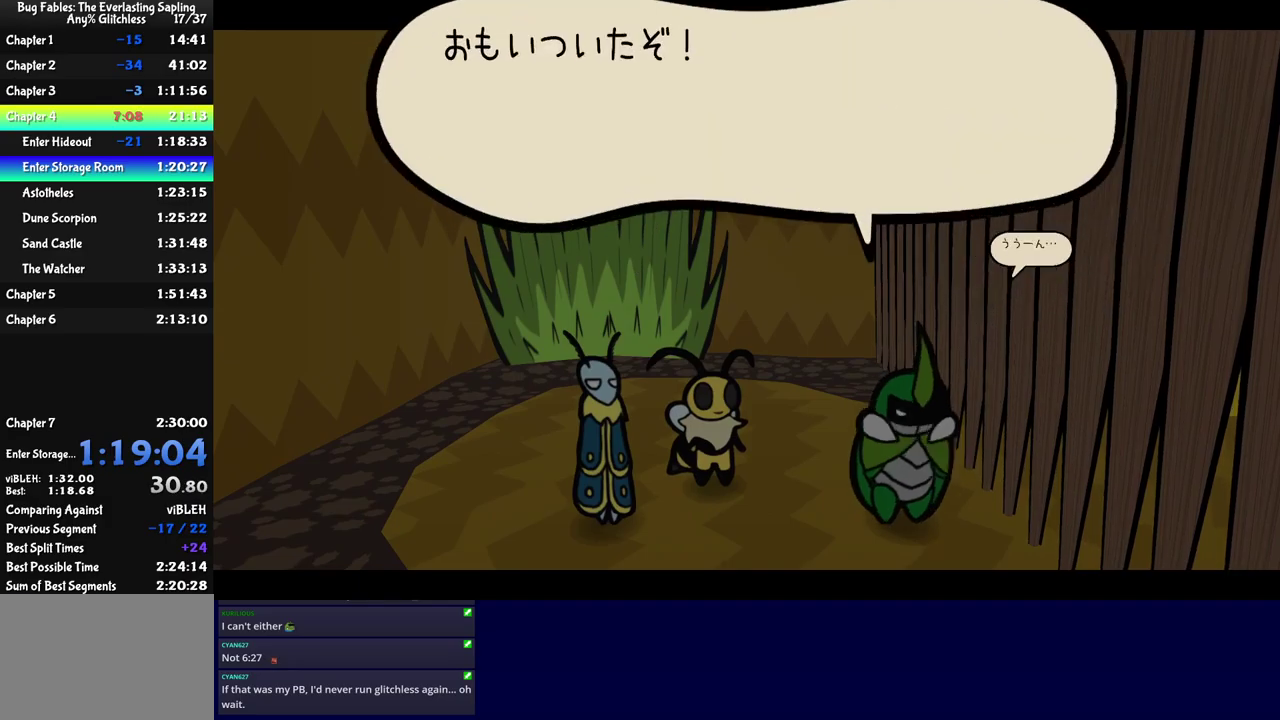
{"buttons": ["C_RIGHT"], "left_stick": "center", "events": []}
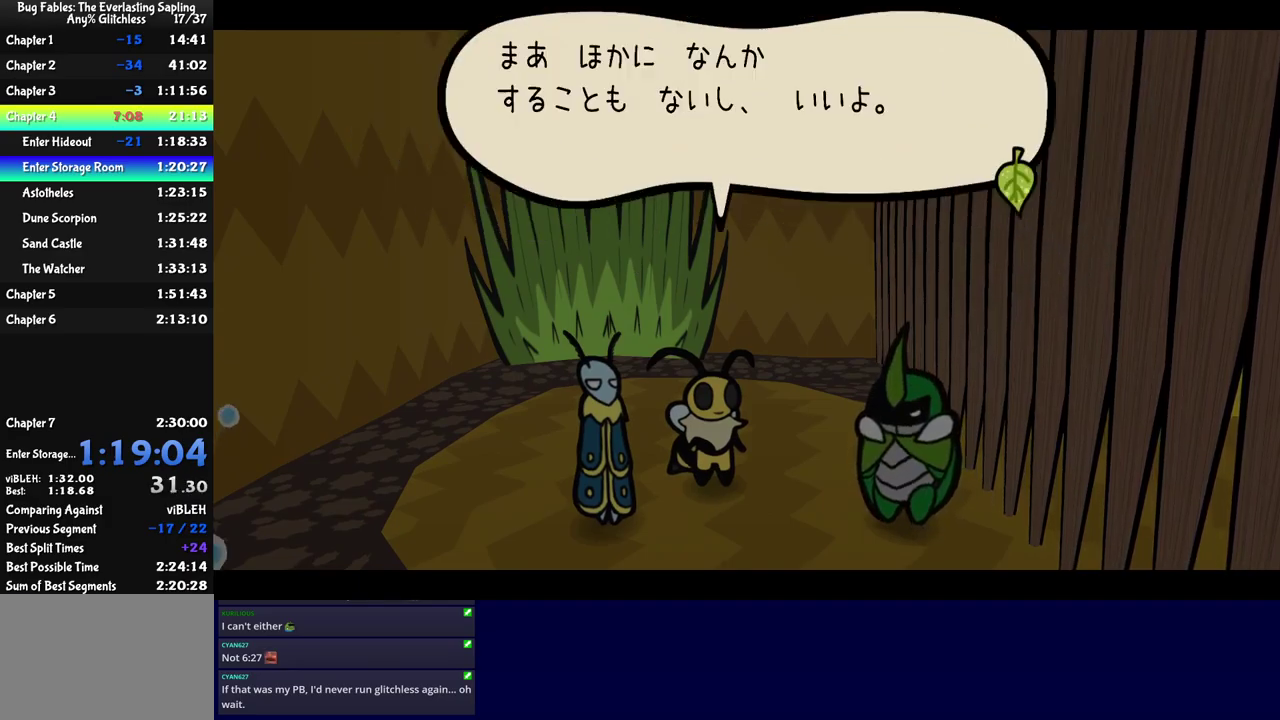
{"buttons": ["C_RIGHT"], "left_stick": "center", "events": []}
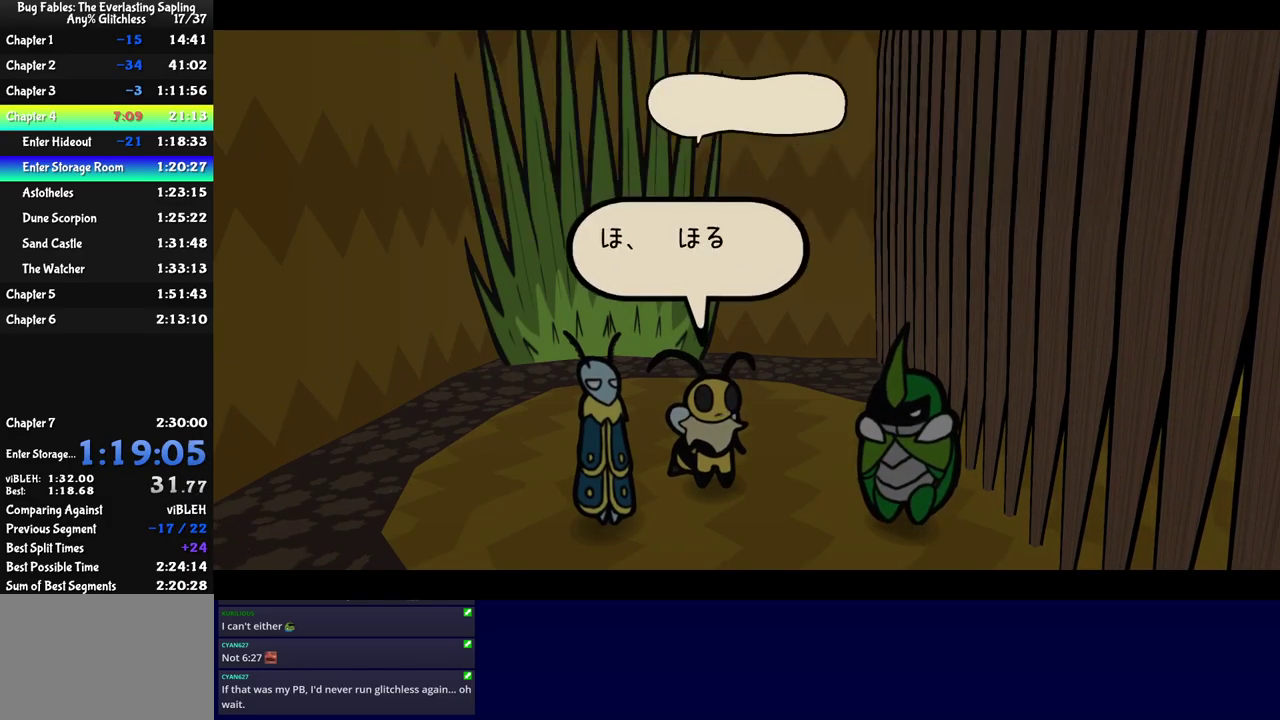
{"buttons": ["C_RIGHT"], "left_stick": "center", "events": []}
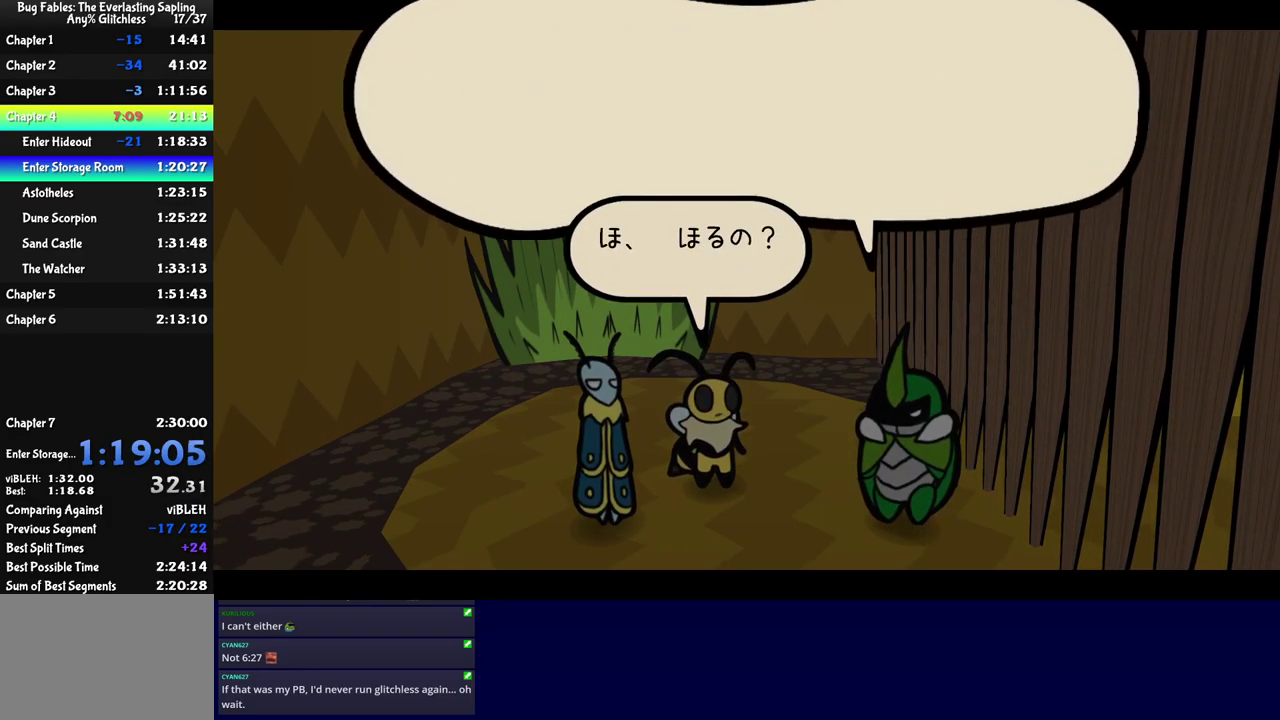
{"buttons": ["C_RIGHT"], "left_stick": "center", "events": []}
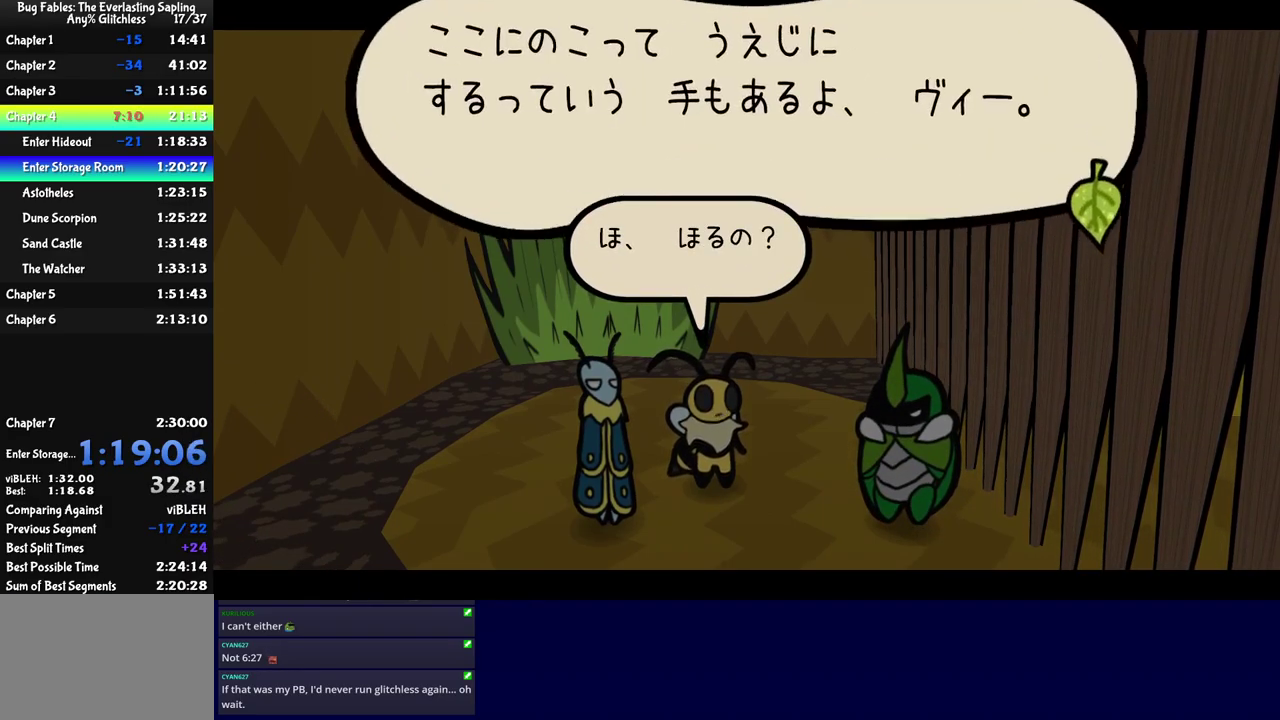
{"buttons": ["C_RIGHT"], "left_stick": "center", "events": []}
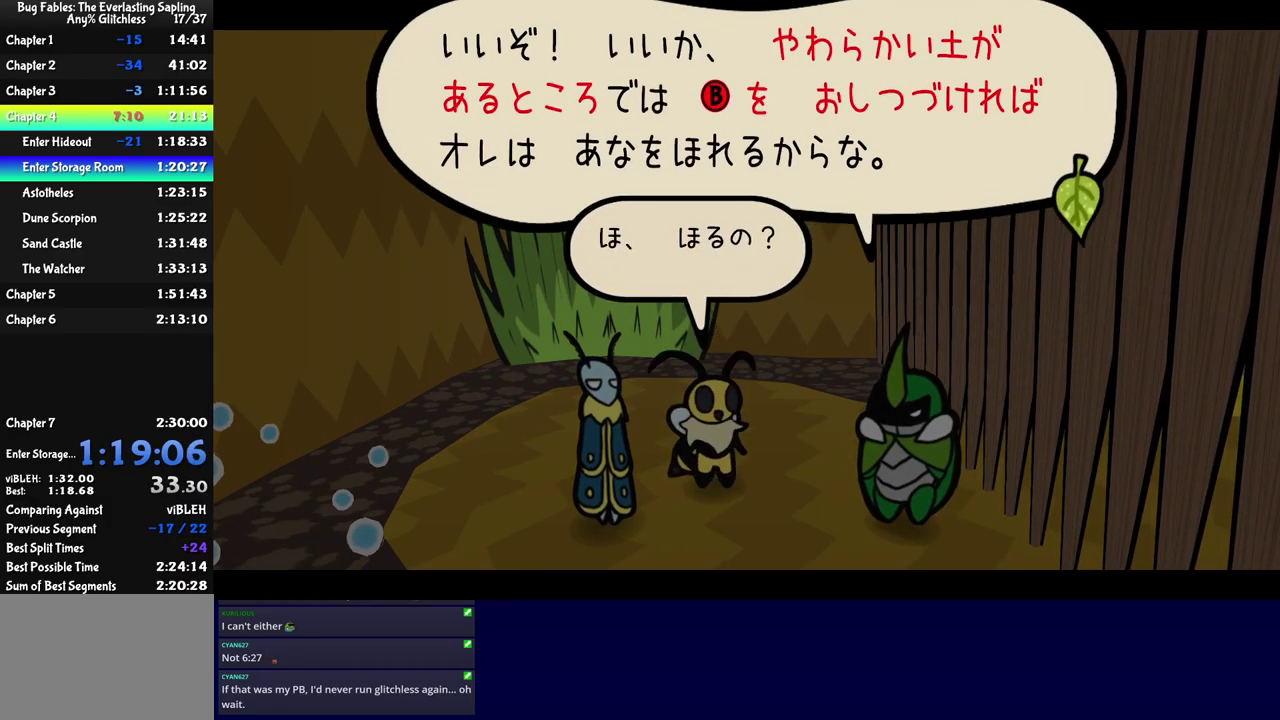
{"buttons": ["C_RIGHT"], "left_stick": "right", "events": [[417, "left_stick", "right"]]}
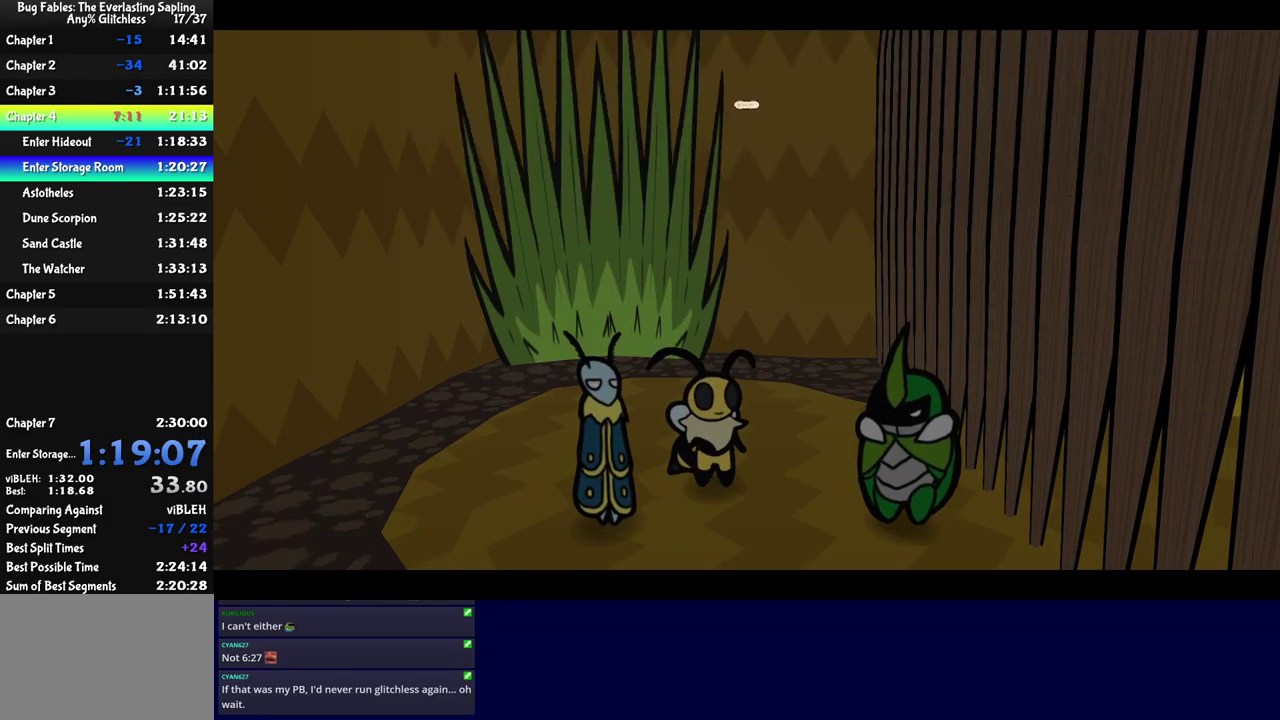
{"buttons": ["C_RIGHT"], "left_stick": "right", "events": []}
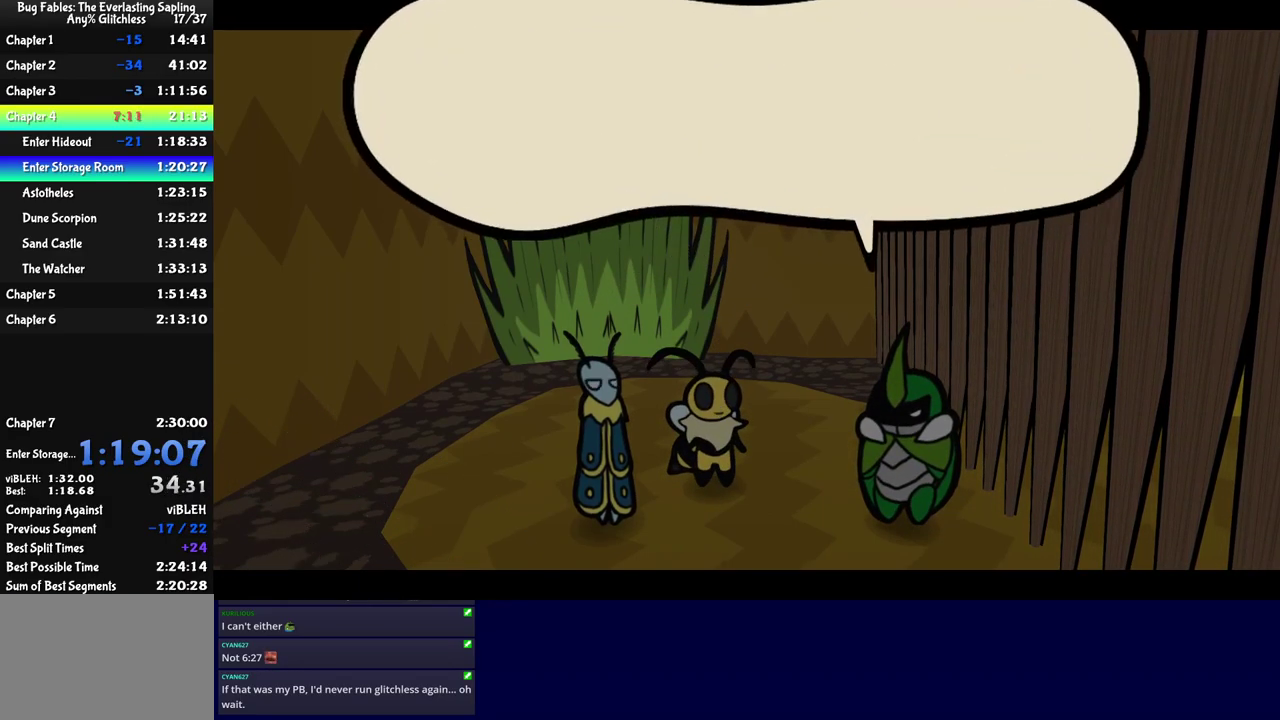
{"buttons": ["C_RIGHT"], "left_stick": "center", "events": [[450, "left_stick", "center"]]}
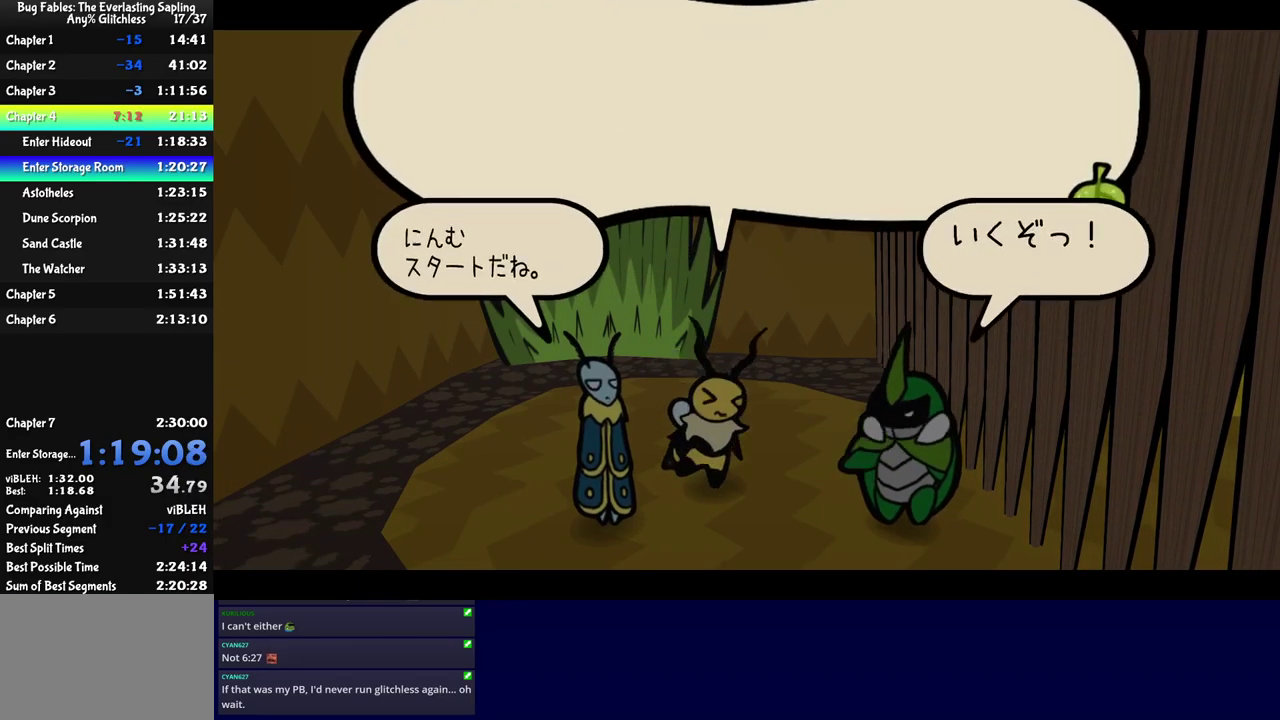
{"buttons": ["C_RIGHT"], "left_stick": "right", "events": [[233, "left_stick", "right"]]}
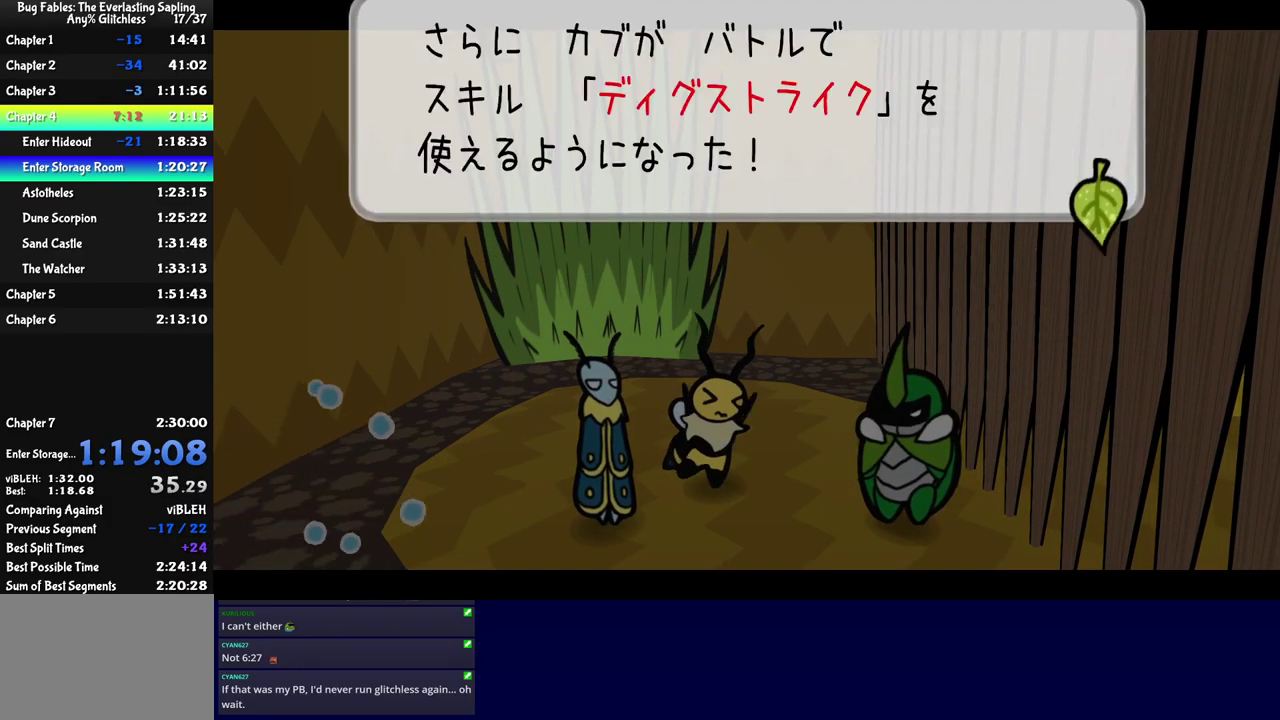
{"buttons": ["C_RIGHT"], "left_stick": "right", "events": []}
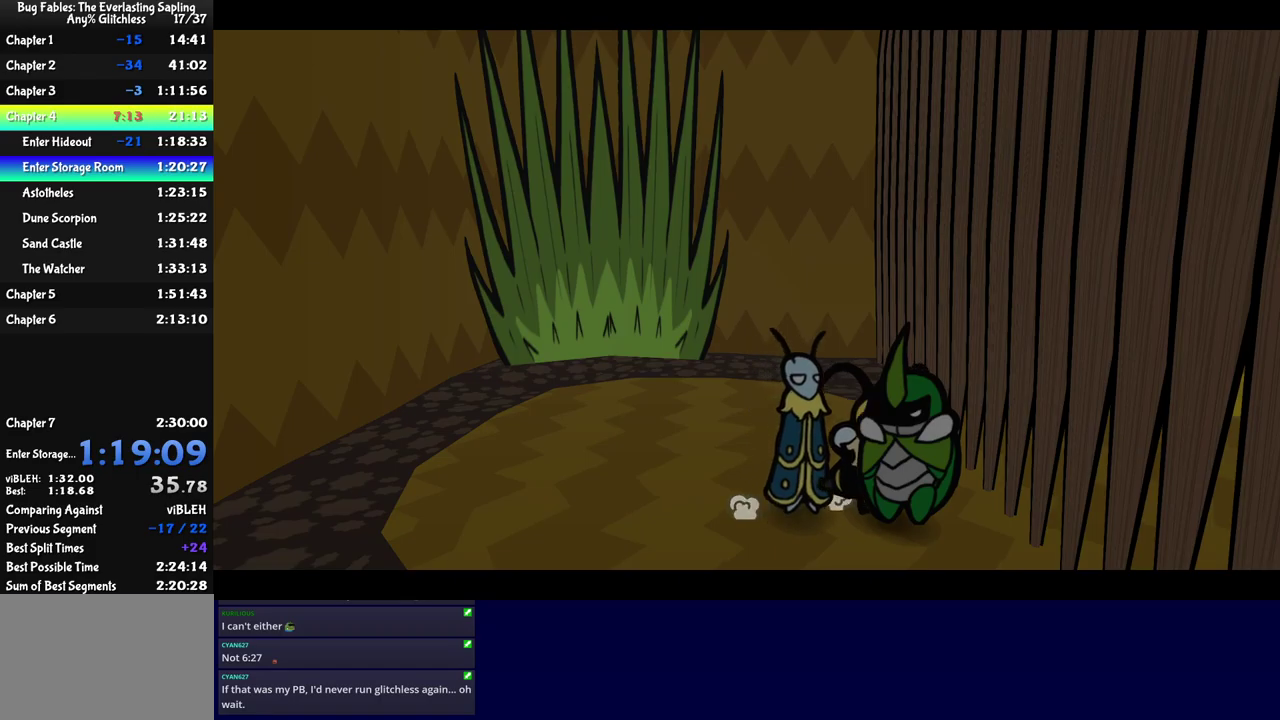
{"buttons": ["C_RIGHT"], "left_stick": "right", "events": [[50, "C_RIGHT", "up"], [367, "C_RIGHT", "down"]]}